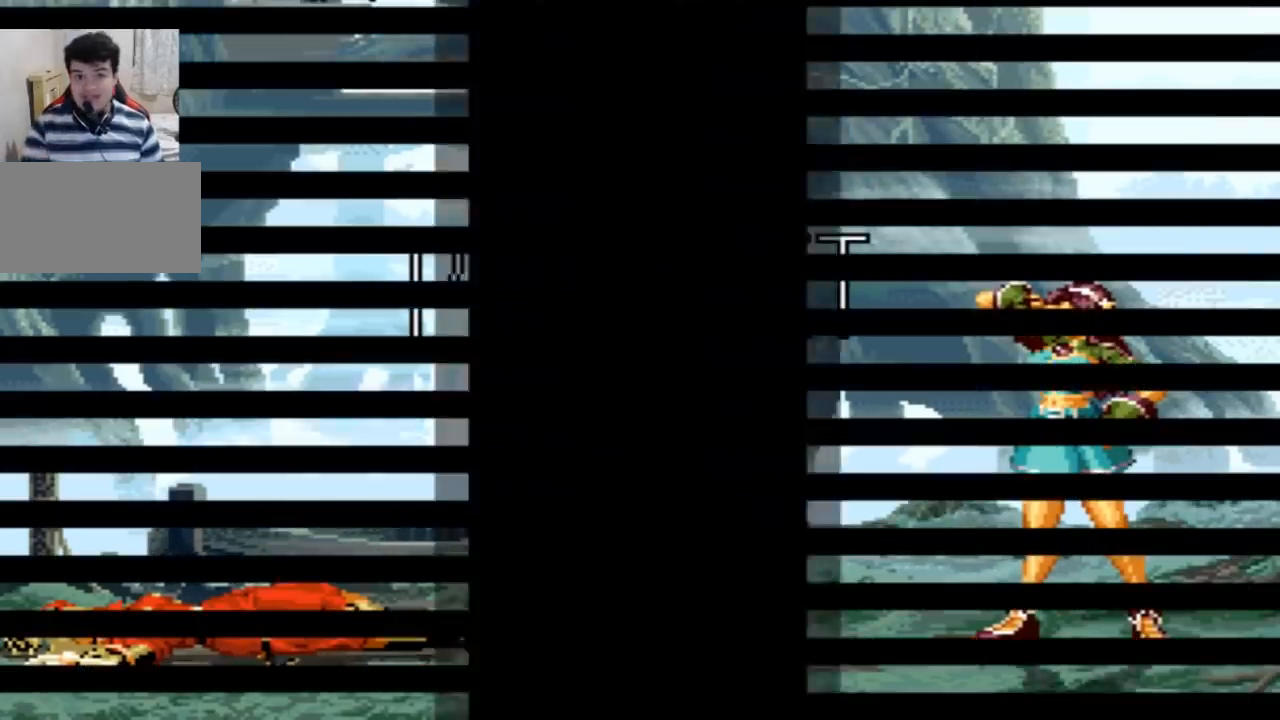
Gameplay with a controller (arcade stick); each line is a JSON object with the inputs held at the frame after it. "events" lists button and stick changes between this image and that frame as [ms after this image, input, new state], when the widget could be followed in between. Not read: CROSS L3 R3.
{"buttons": [], "left_stick": "center", "events": [[100, "SQUARE", "down"], [166, "SQUARE", "up"], [267, "SQUARE", "down"], [333, "SQUARE", "up"]]}
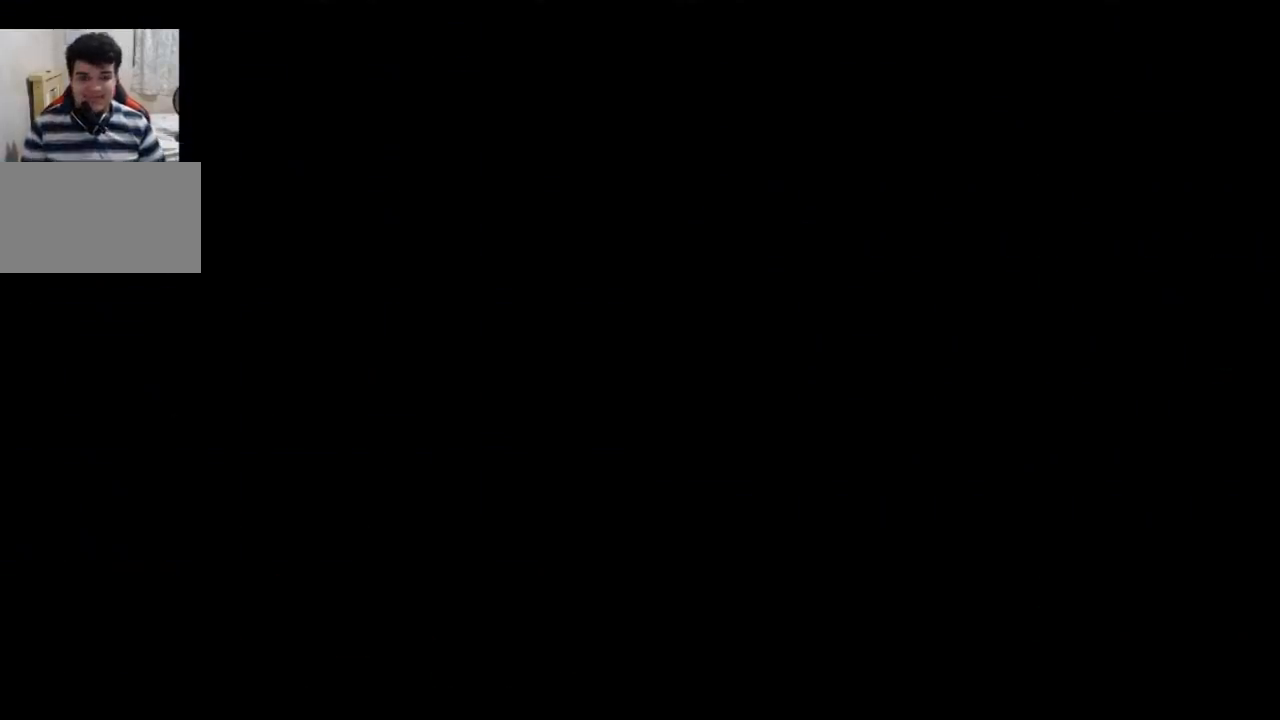
{"buttons": [], "left_stick": "center", "events": [[334, "SQUARE", "down"], [334, "TRIANGLE", "down"], [434, "SQUARE", "up"], [434, "TRIANGLE", "up"]]}
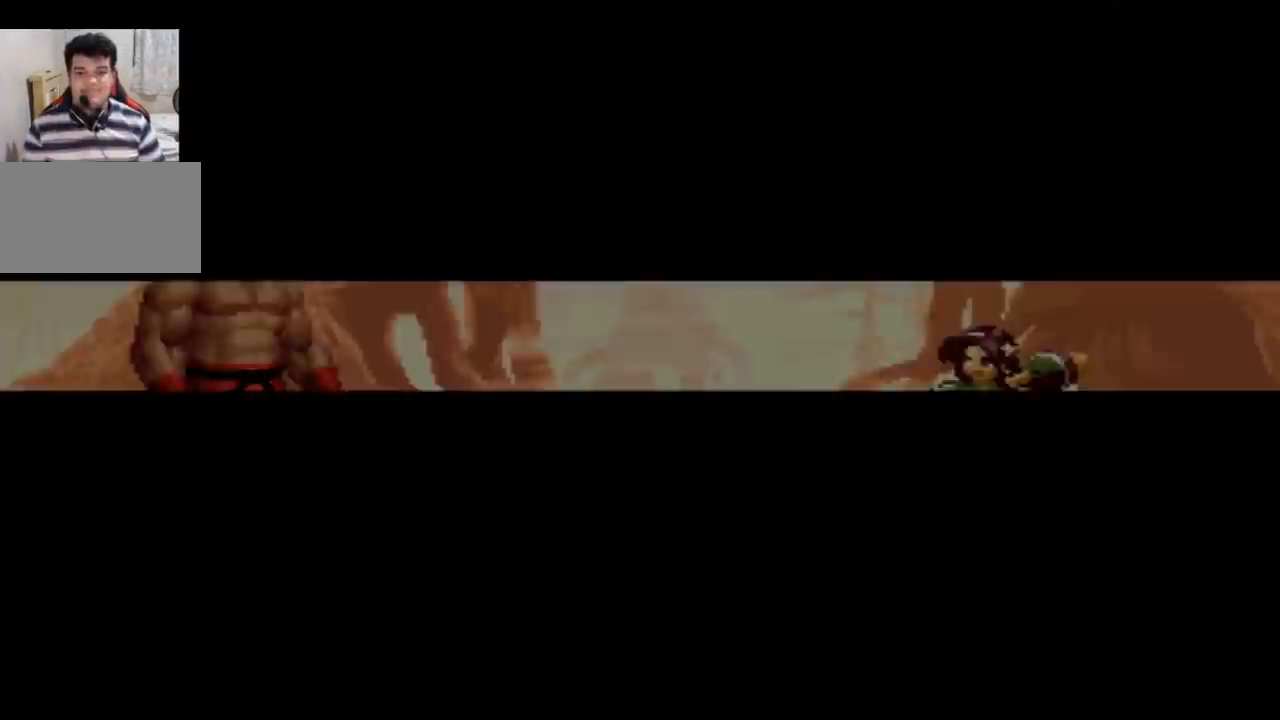
{"buttons": [], "left_stick": "center", "events": []}
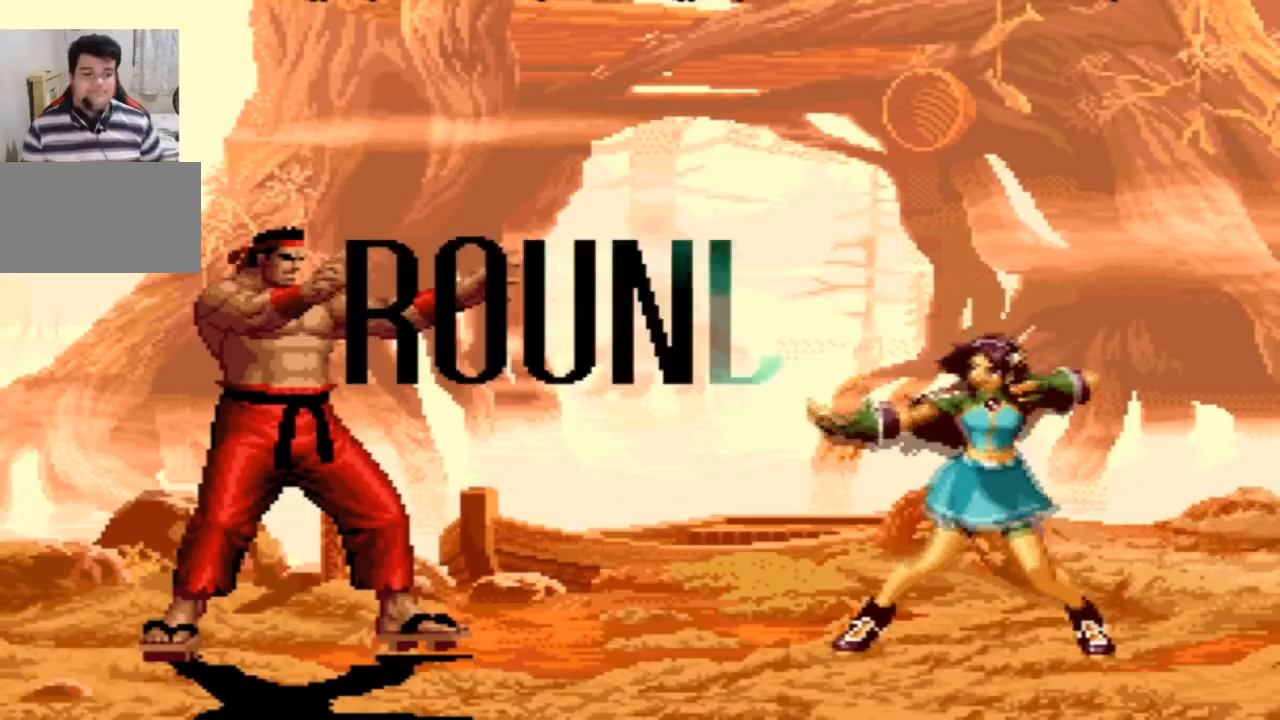
{"buttons": ["SQUARE"], "left_stick": "center", "events": [[501, "SQUARE", "down"]]}
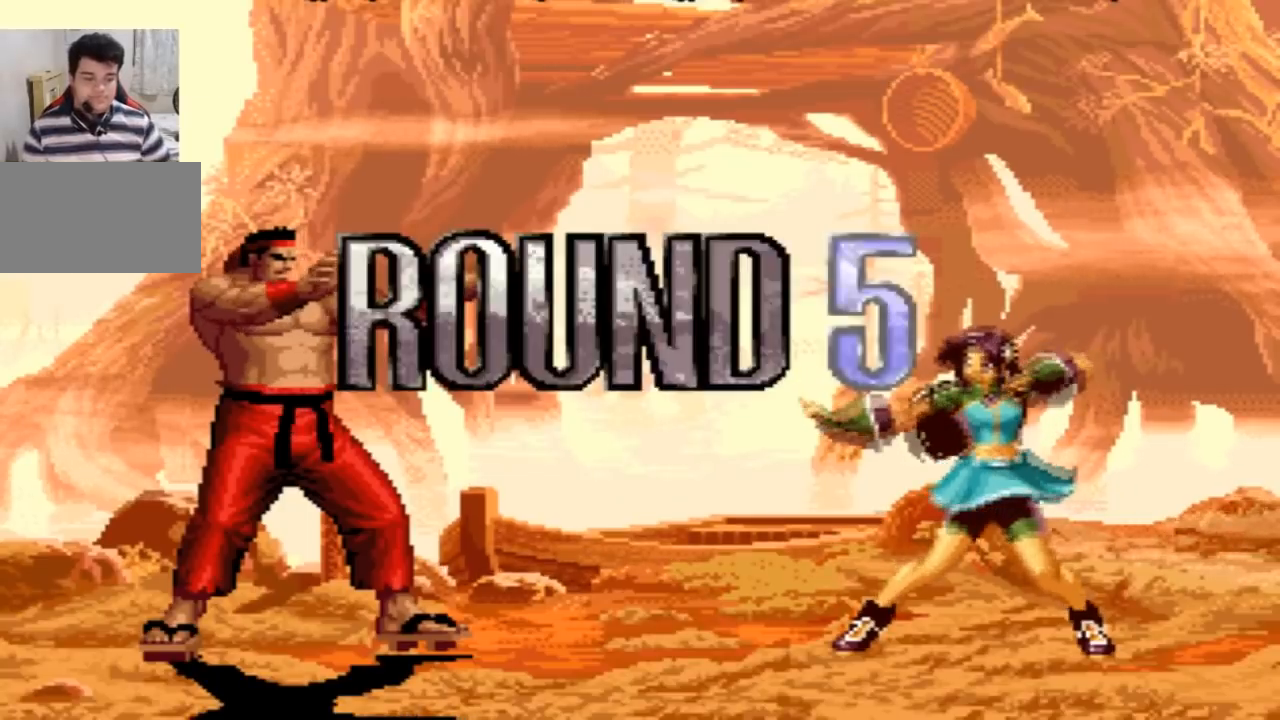
{"buttons": ["SQUARE"], "left_stick": "center", "events": [[33, "SQUARE", "up"], [467, "SQUARE", "down"]]}
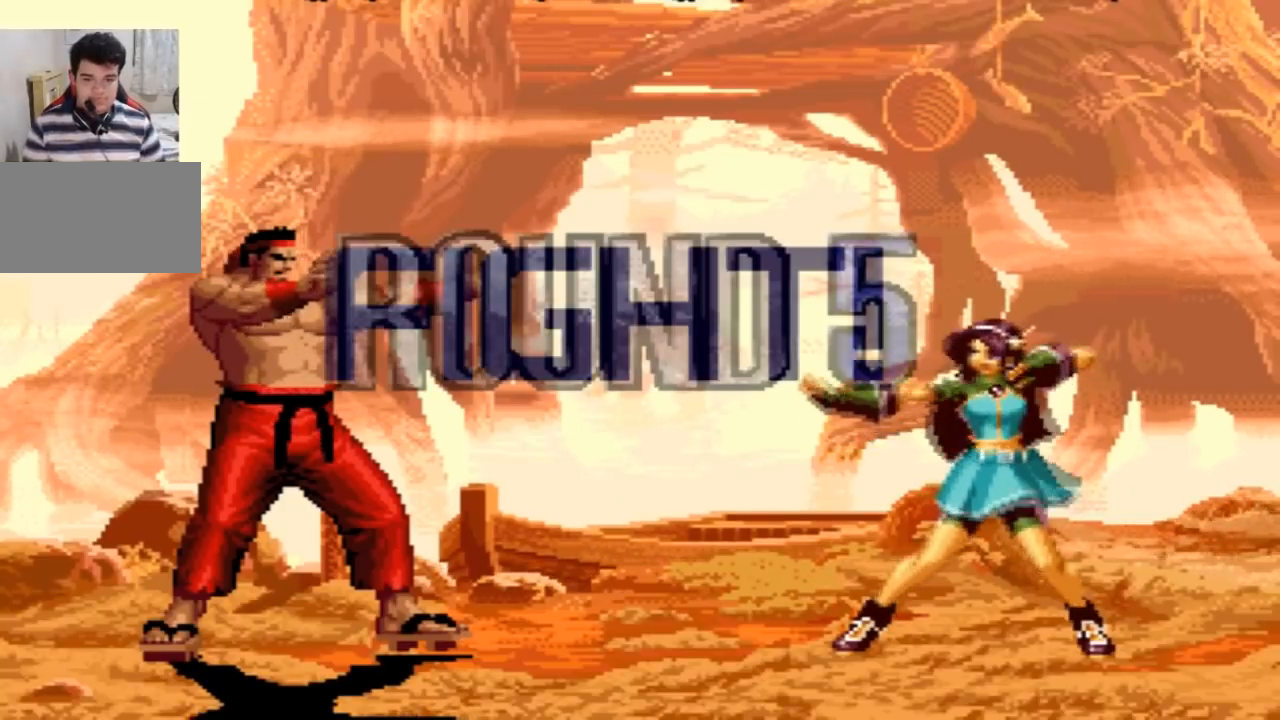
{"buttons": [], "left_stick": "down-right", "events": [[67, "SQUARE", "up"], [467, "left_stick", "down-right"]]}